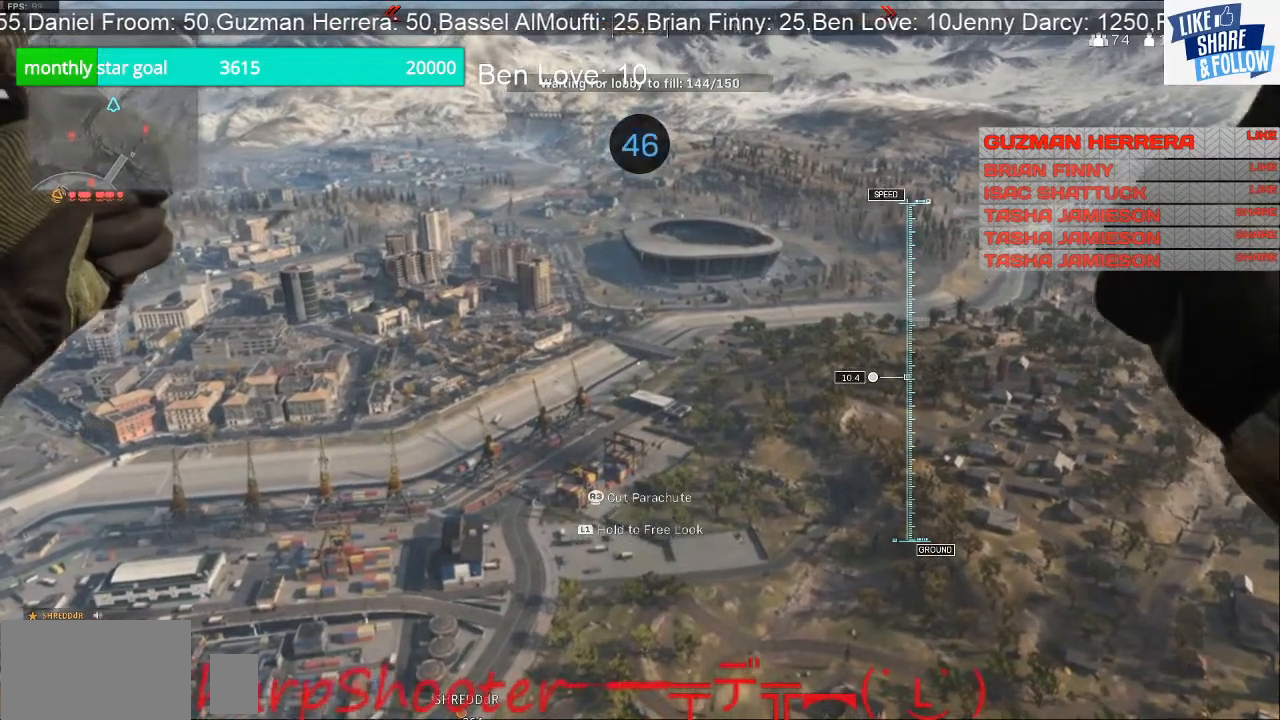
Gameplay with a controller (PlayStation layout); each line is a JSON object with the inputs held at the frame after it. "events" lists button and stick changes between this image and that frame as [ms after this image, input, new state], when the widget could be followed in between. Not read: L3.
{"buttons": [], "left_stick": "up", "right_stick": "center", "events": []}
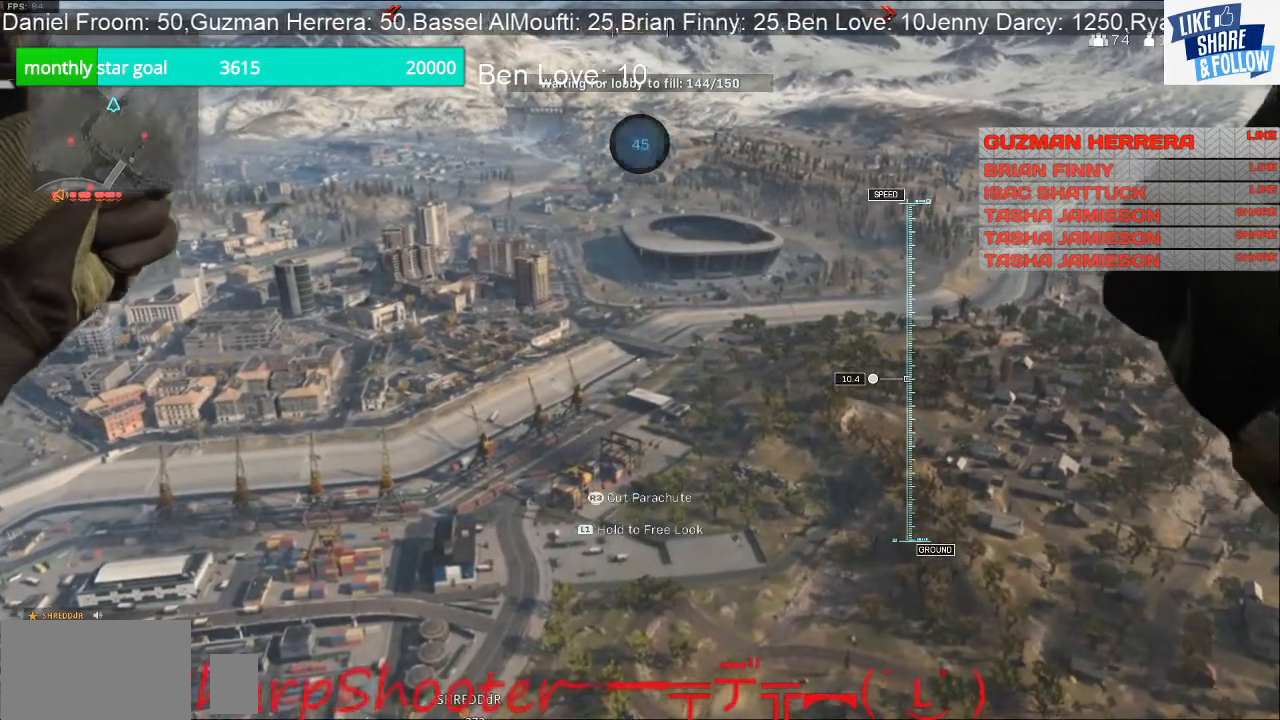
{"buttons": ["TOUCHPAD"], "left_stick": "up", "right_stick": "center", "events": [[467, "TOUCHPAD", "down"]]}
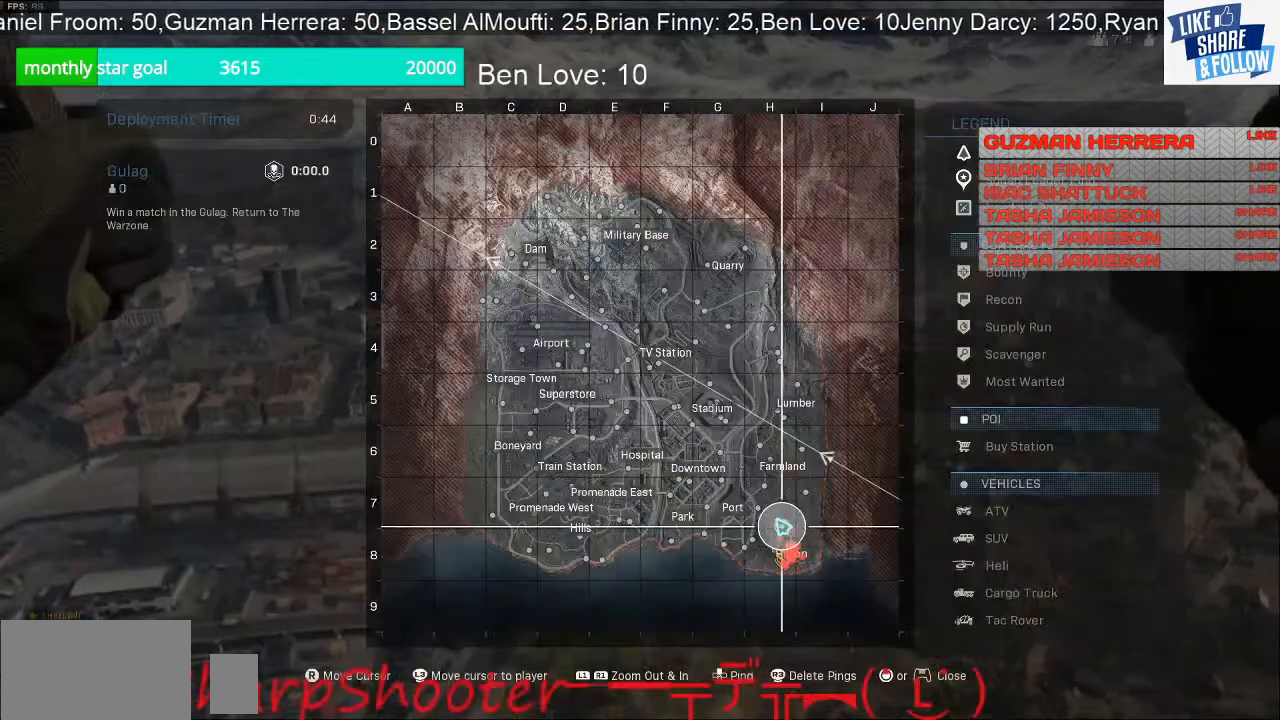
{"buttons": [], "left_stick": "up", "right_stick": "center", "events": [[100, "TOUCHPAD", "up"]]}
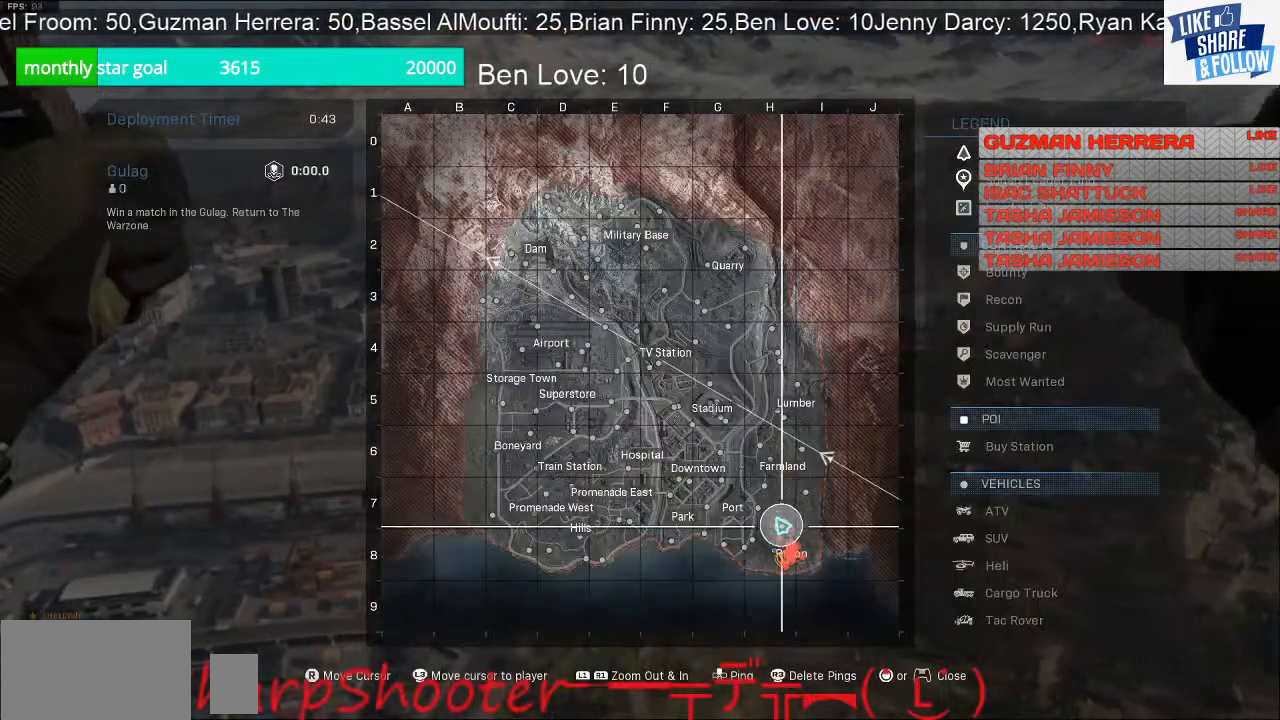
{"buttons": [], "left_stick": "up", "right_stick": "center", "events": []}
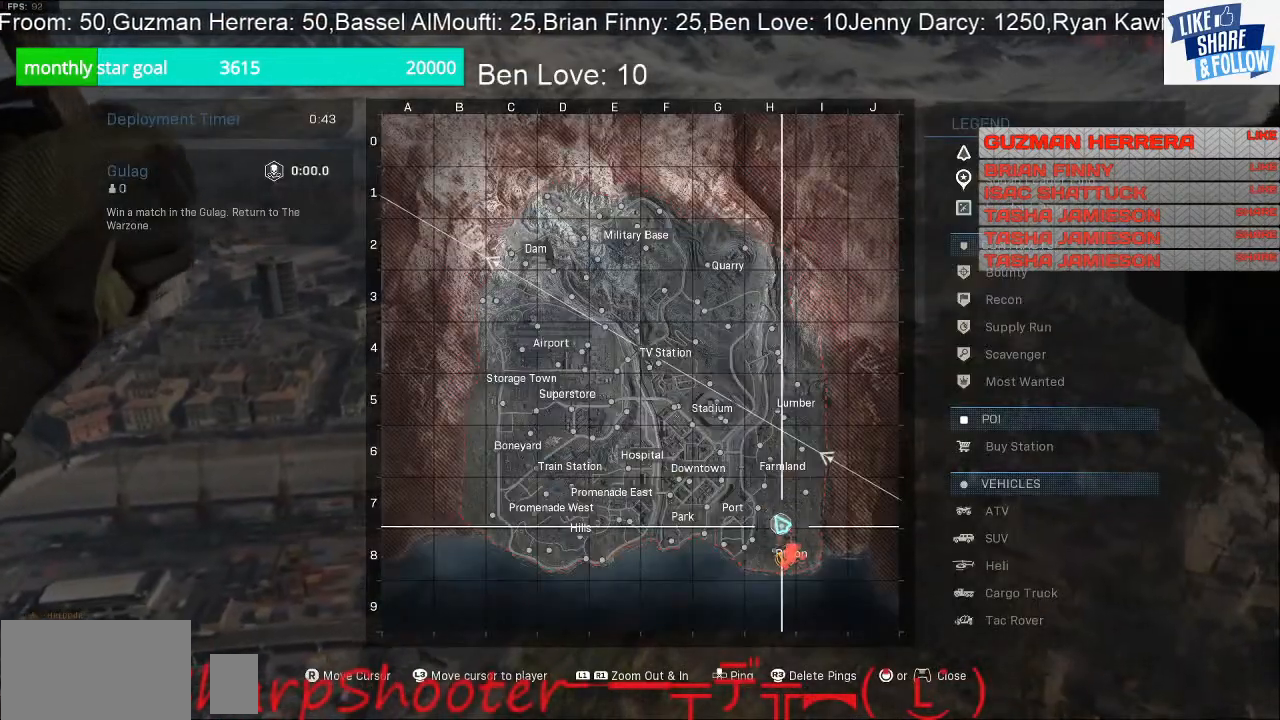
{"buttons": [], "left_stick": "up", "right_stick": "center", "events": []}
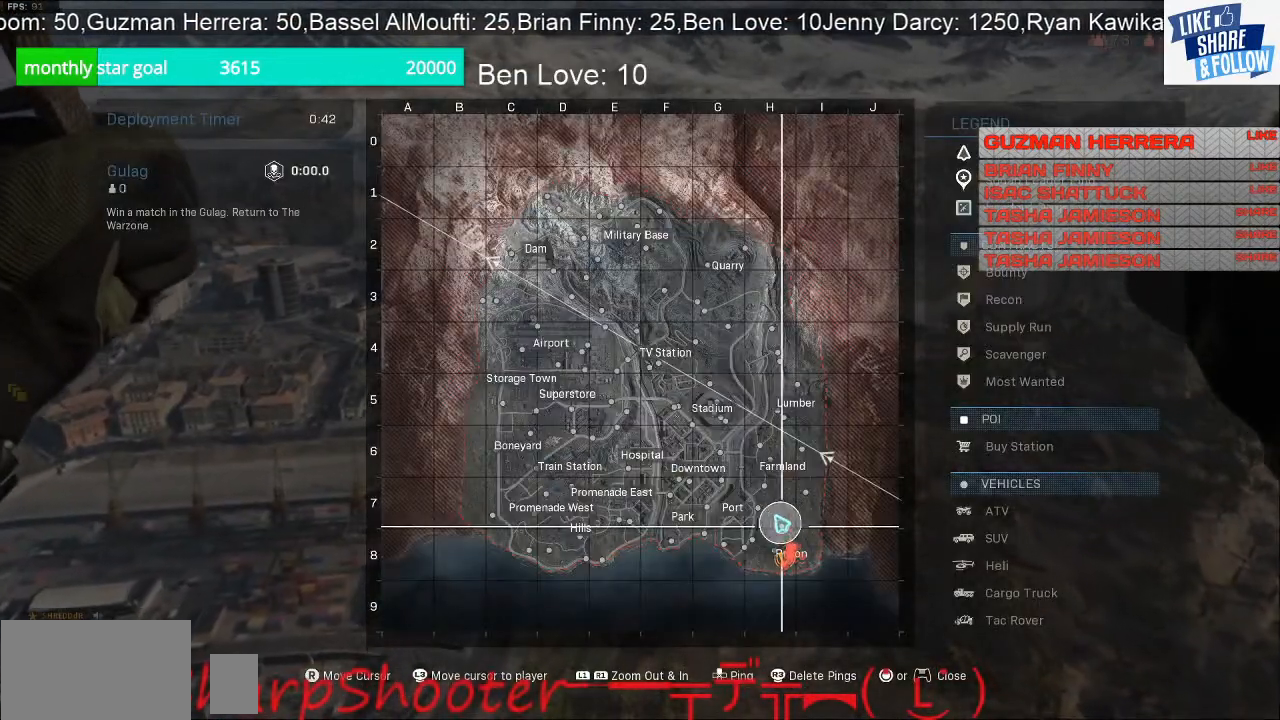
{"buttons": [], "left_stick": "up", "right_stick": "center", "events": []}
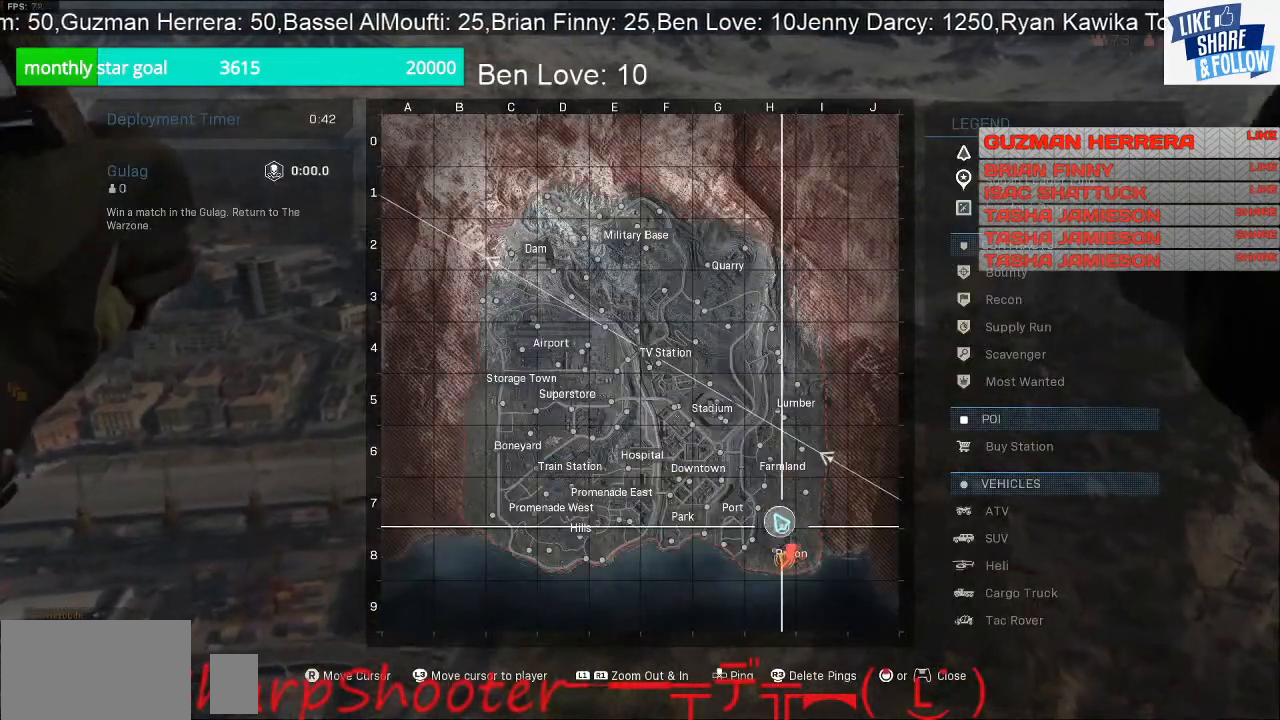
{"buttons": [], "left_stick": "up", "right_stick": "center", "events": []}
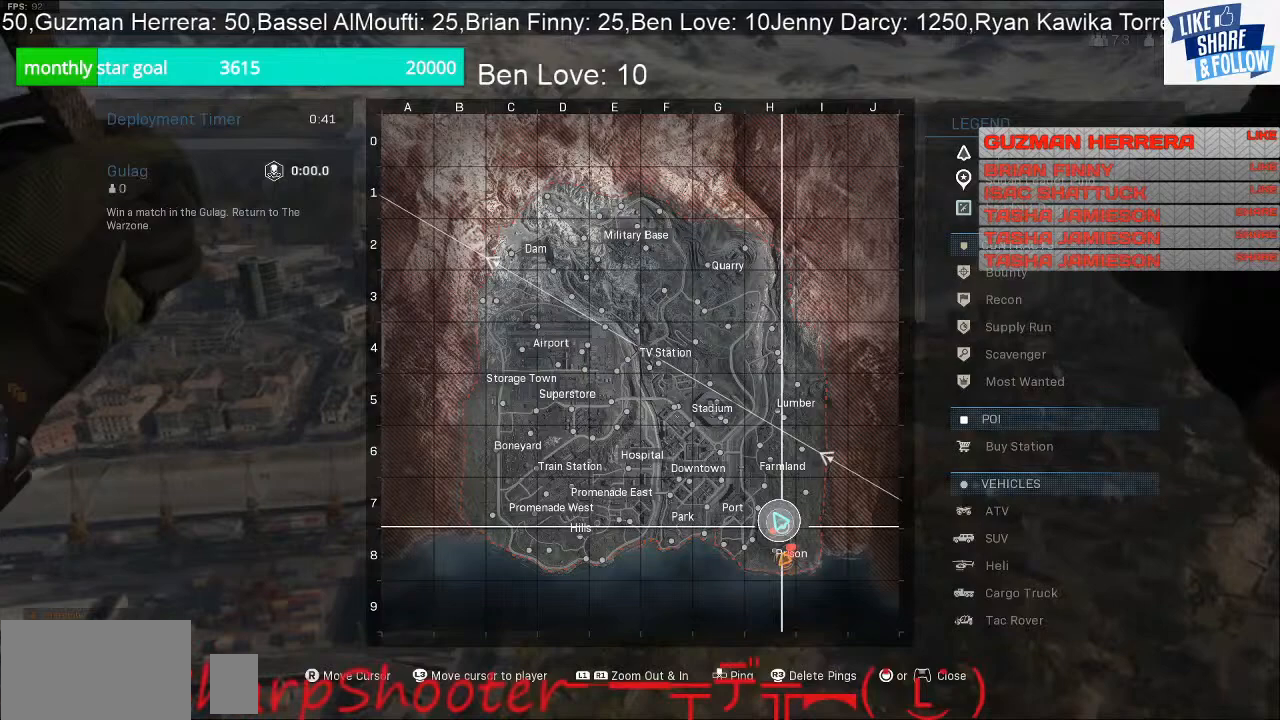
{"buttons": [], "left_stick": "up", "right_stick": "center", "events": []}
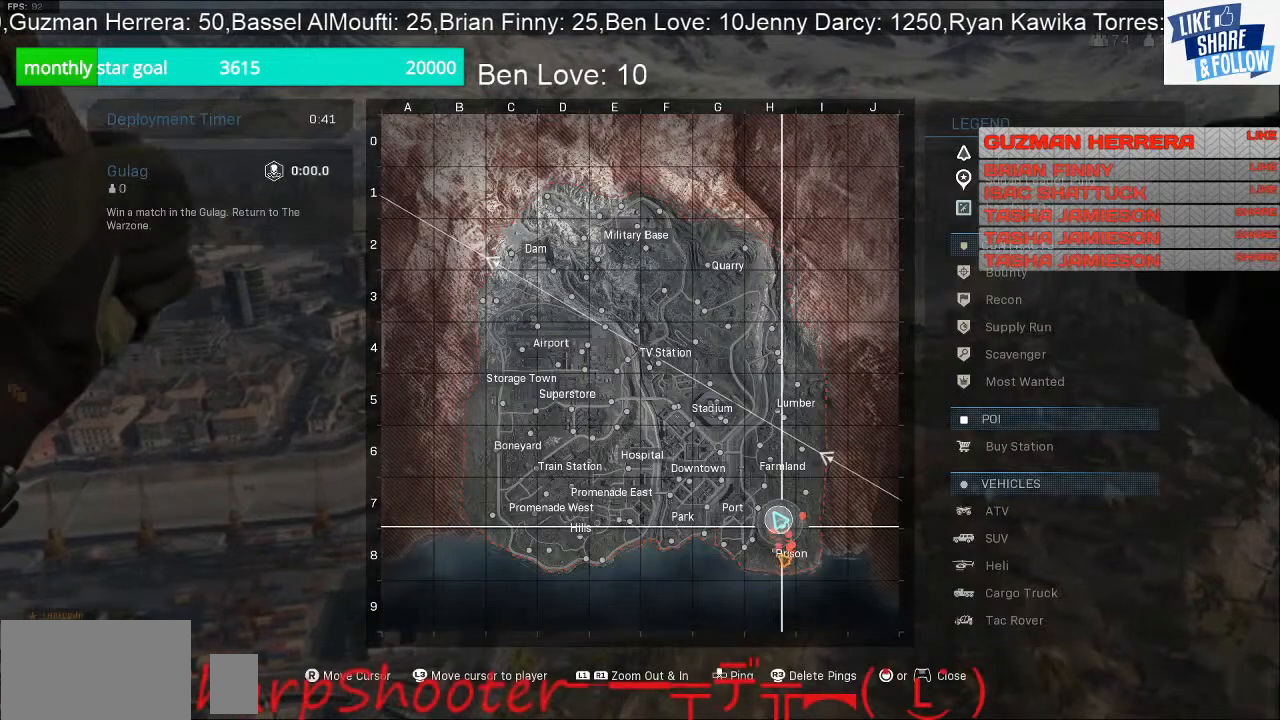
{"buttons": [], "left_stick": "up", "right_stick": "center", "events": []}
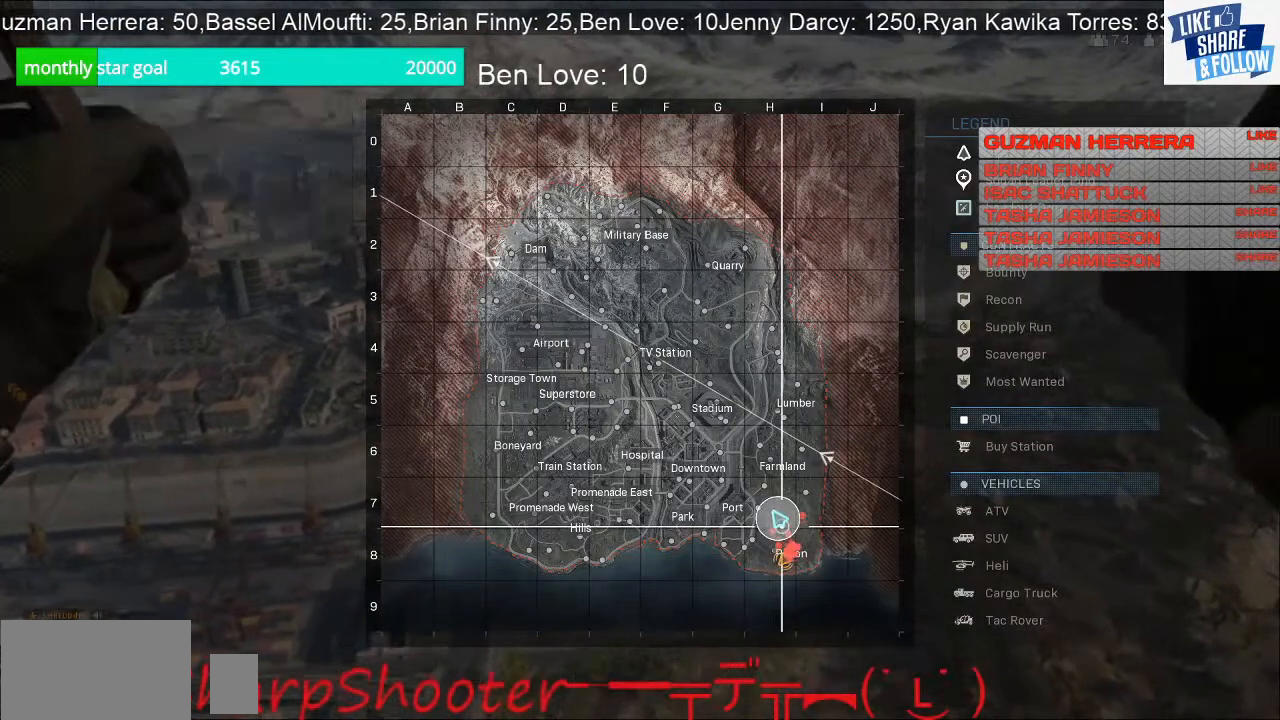
{"buttons": [], "left_stick": "up", "right_stick": "center", "events": []}
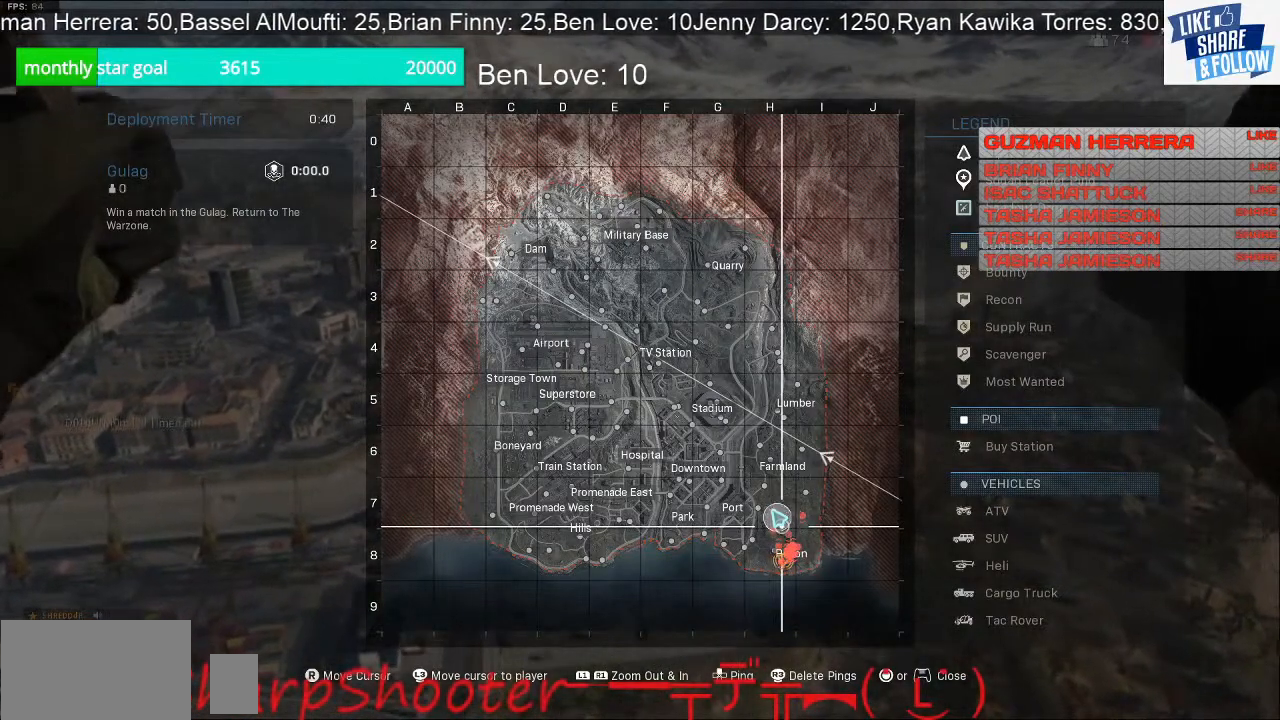
{"buttons": [], "left_stick": "up", "right_stick": "center", "events": []}
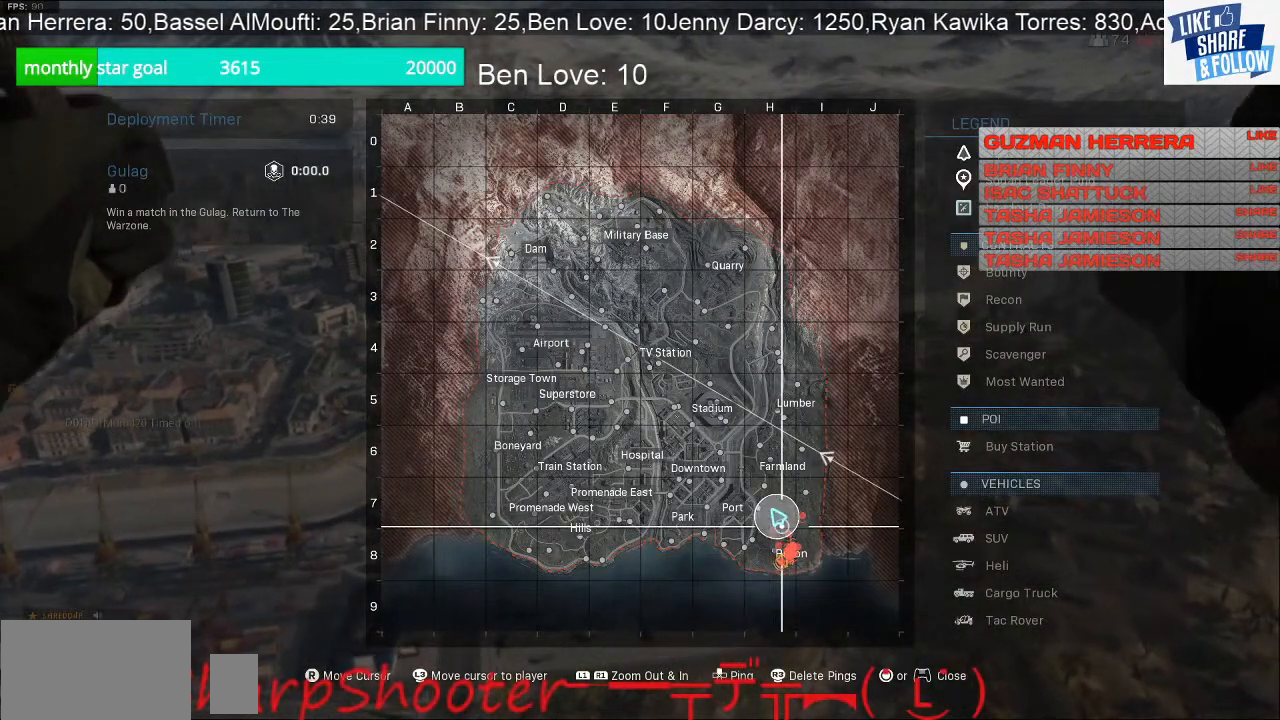
{"buttons": [], "left_stick": "up", "right_stick": "center", "events": []}
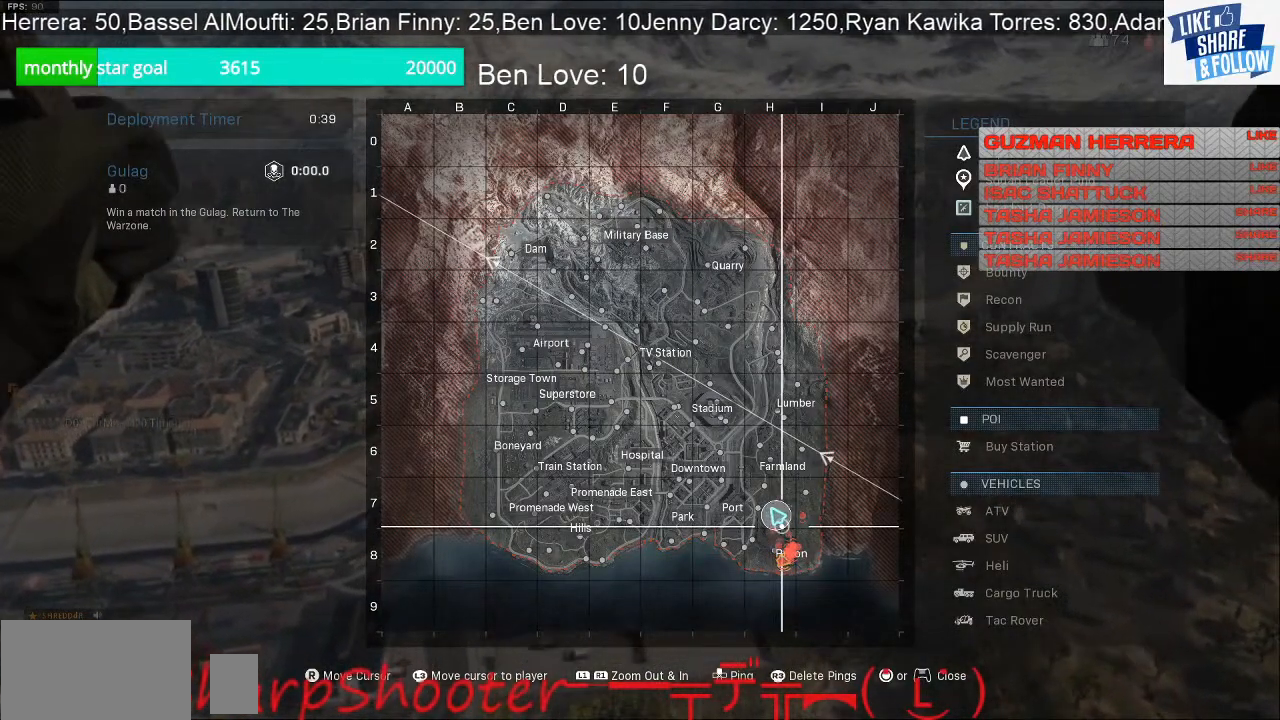
{"buttons": [], "left_stick": "up", "right_stick": "center", "events": []}
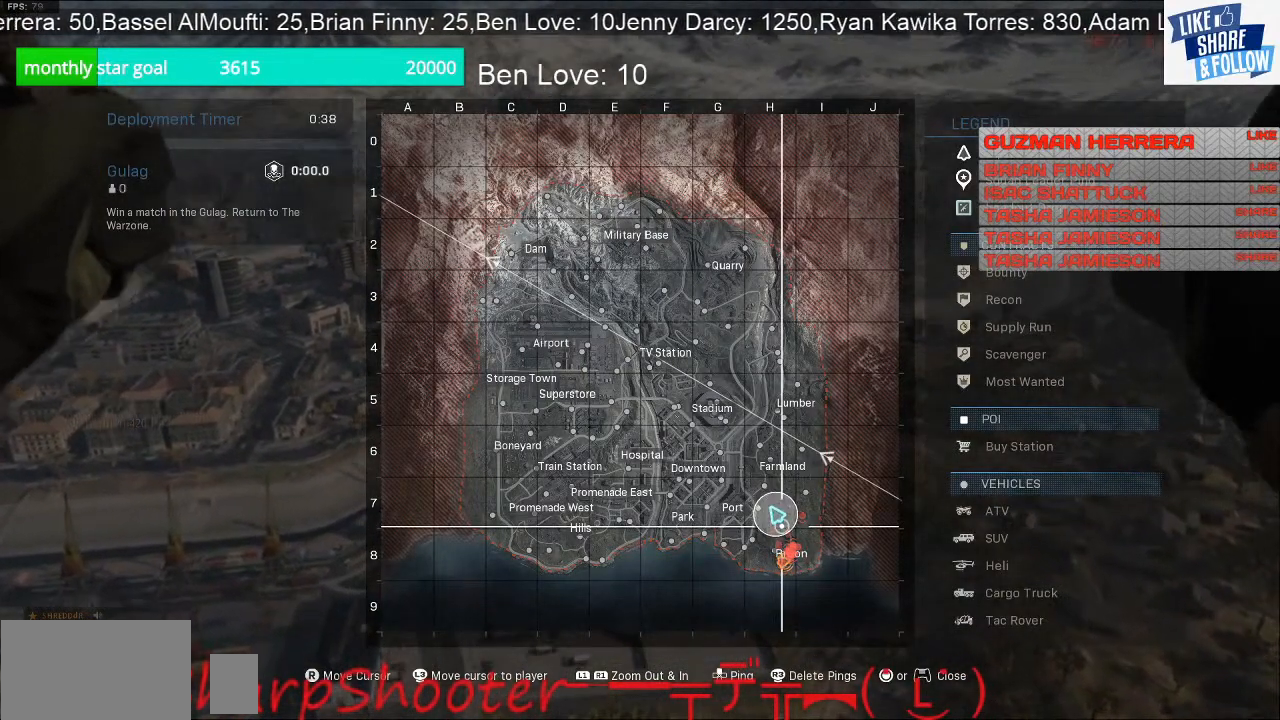
{"buttons": [], "left_stick": "up", "right_stick": "center", "events": []}
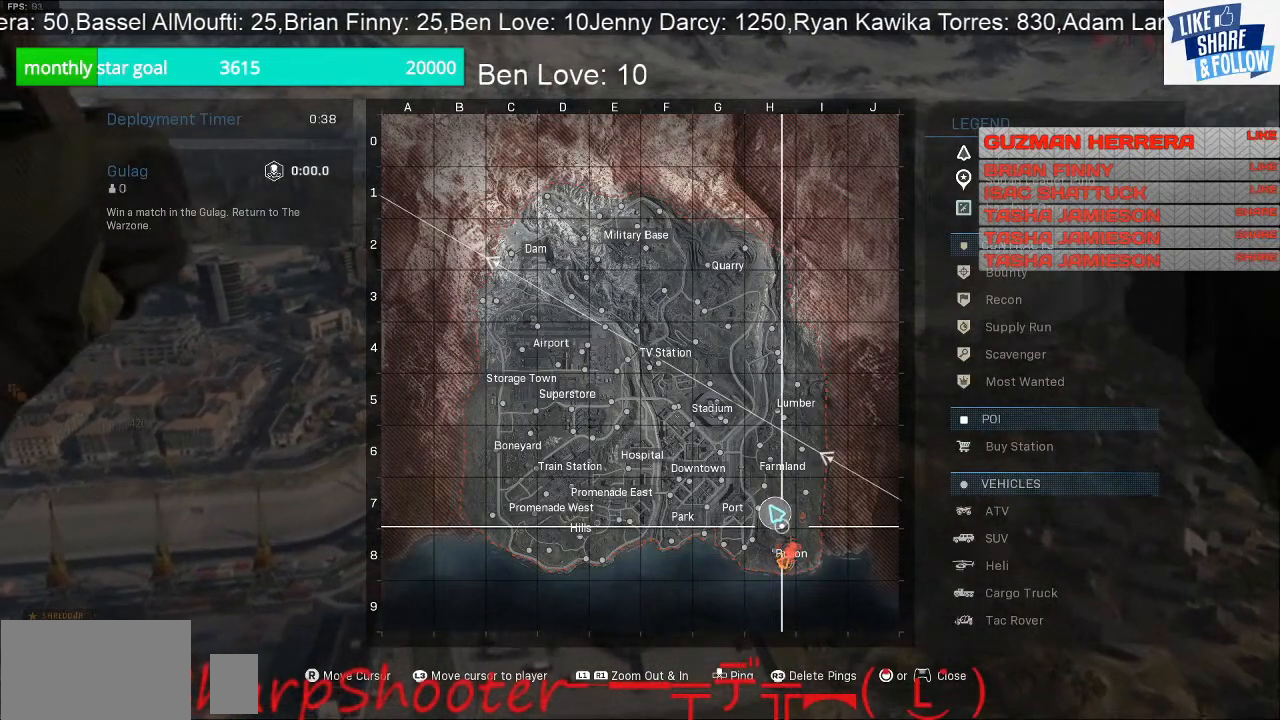
{"buttons": [], "left_stick": "up", "right_stick": "center", "events": []}
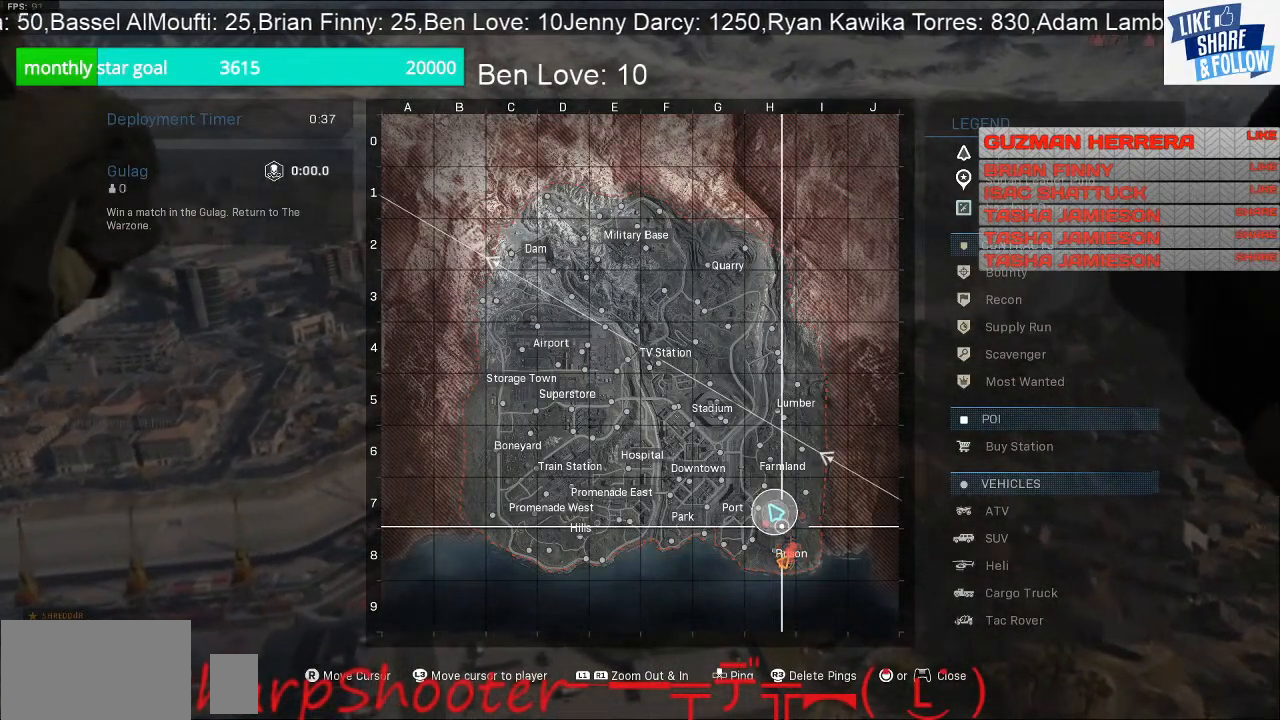
{"buttons": [], "left_stick": "up", "right_stick": "center", "events": []}
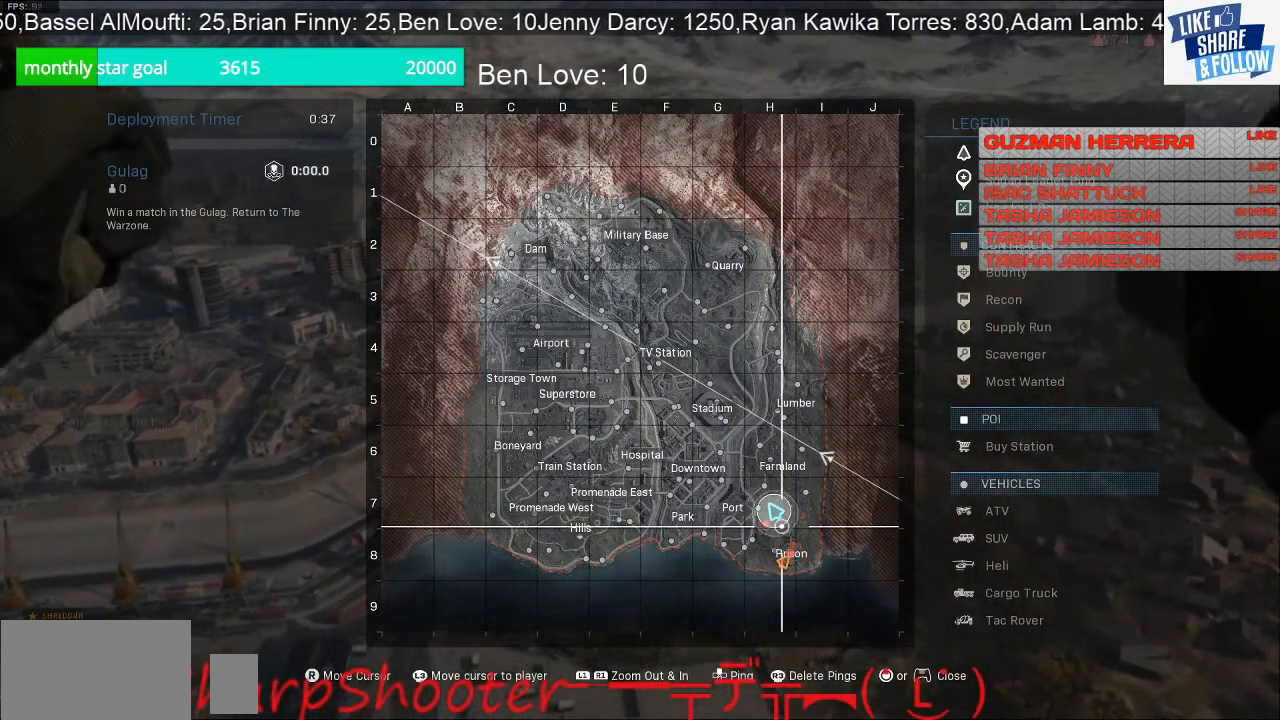
{"buttons": [], "left_stick": "up", "right_stick": "center", "events": []}
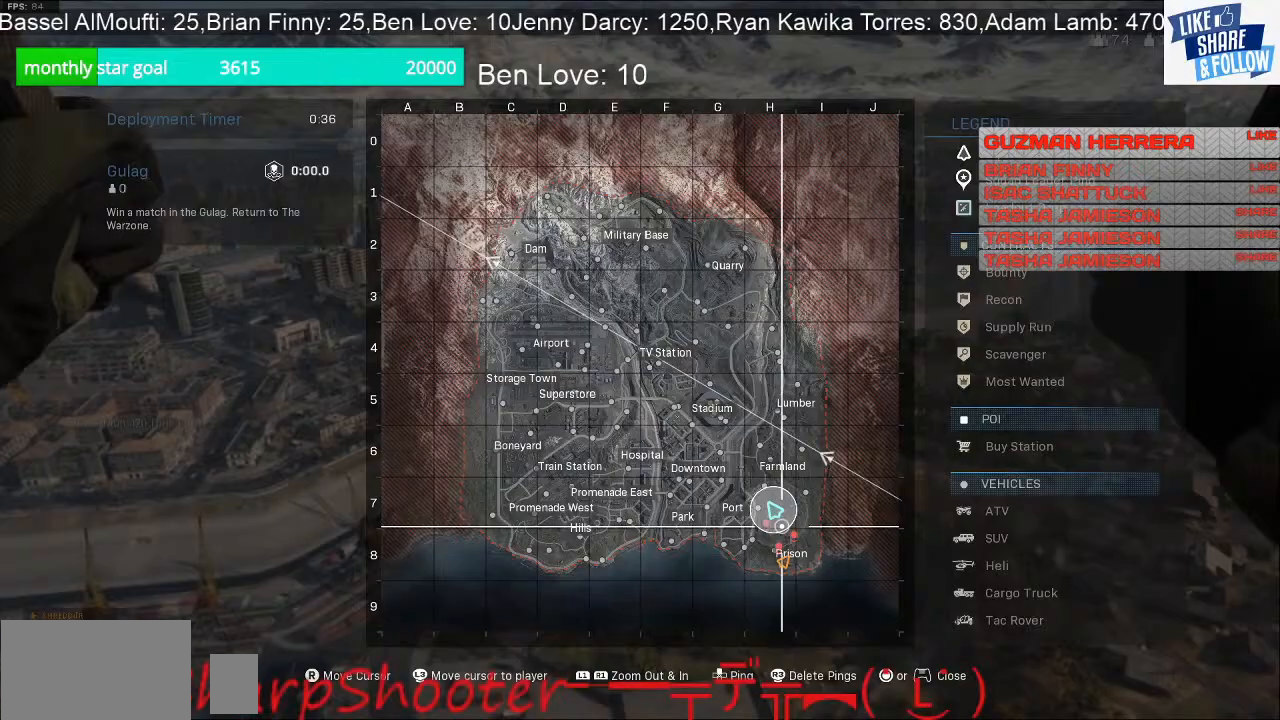
{"buttons": [], "left_stick": "up", "right_stick": "center", "events": []}
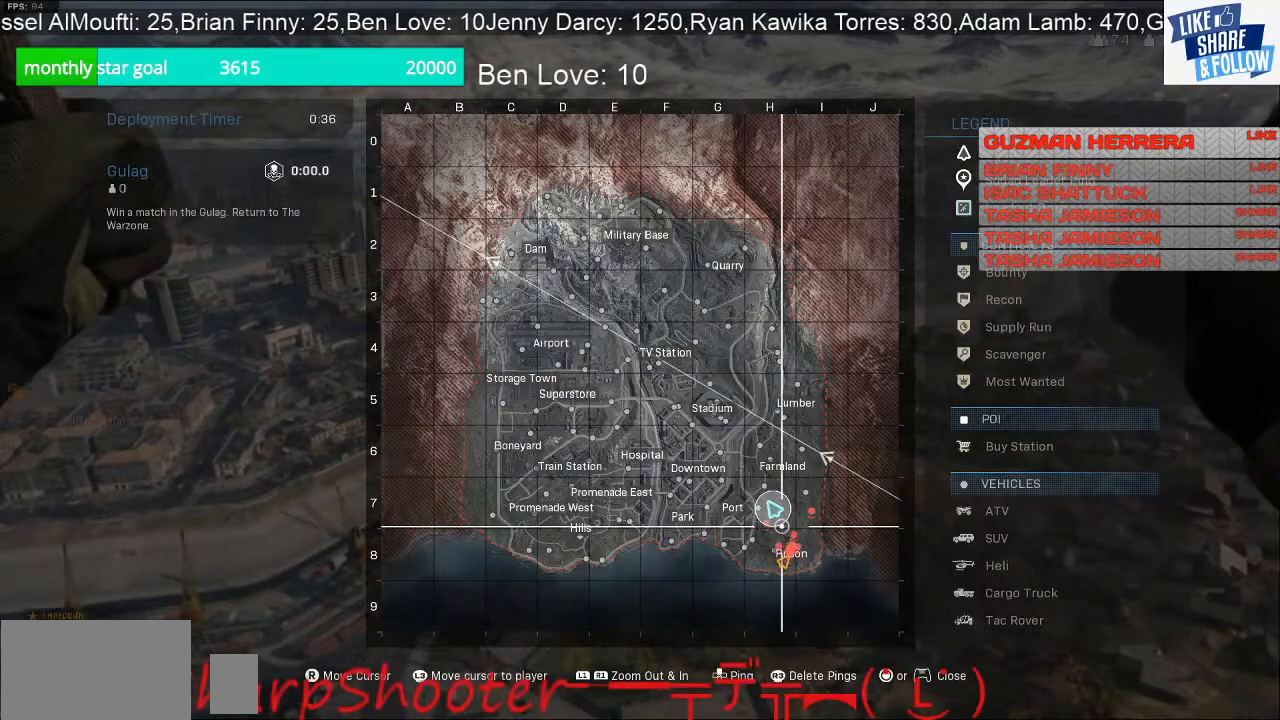
{"buttons": [], "left_stick": "up", "right_stick": "center", "events": [[167, "TOUCHPAD", "down"], [400, "TOUCHPAD", "up"]]}
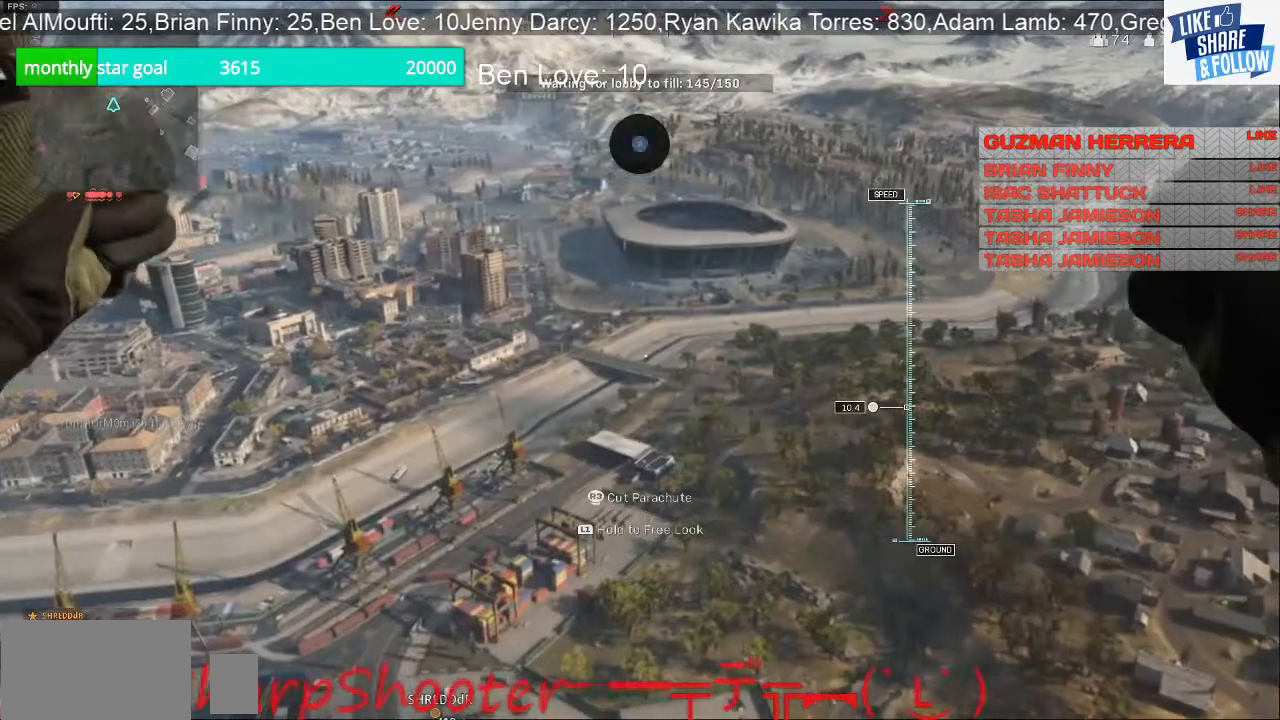
{"buttons": [], "left_stick": "up", "right_stick": "center", "events": []}
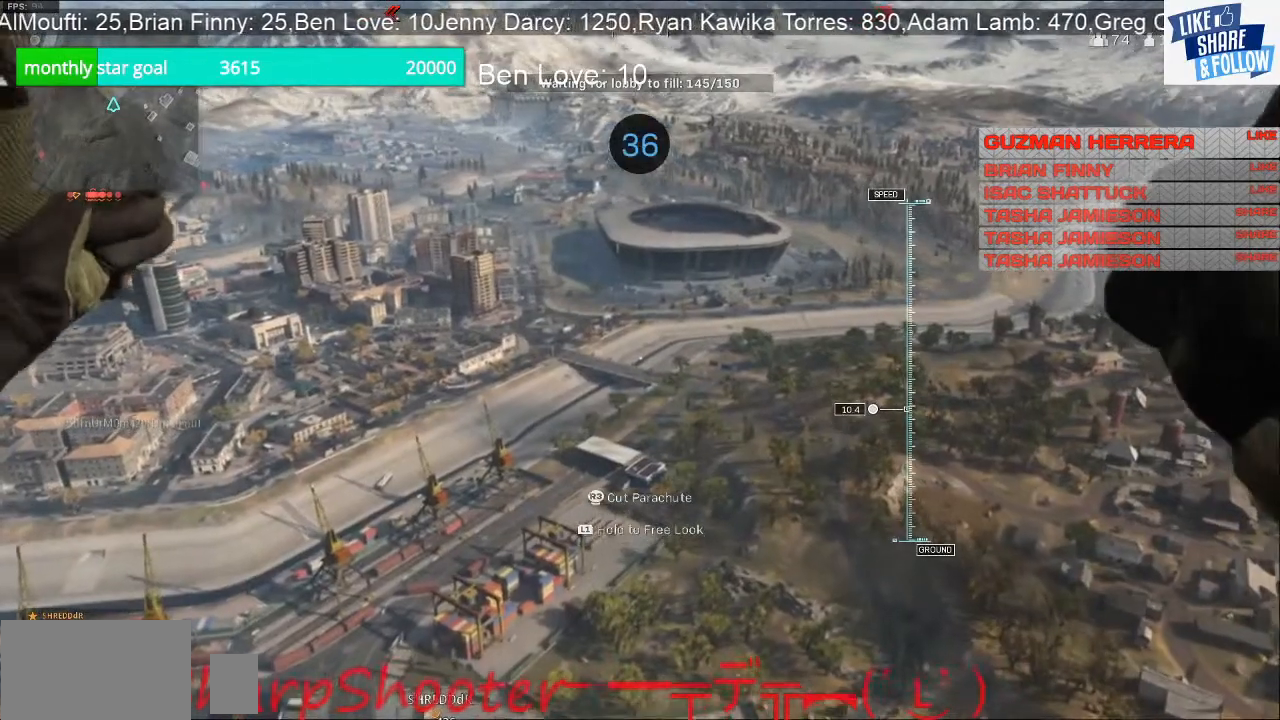
{"buttons": [], "left_stick": "up", "right_stick": "center", "events": []}
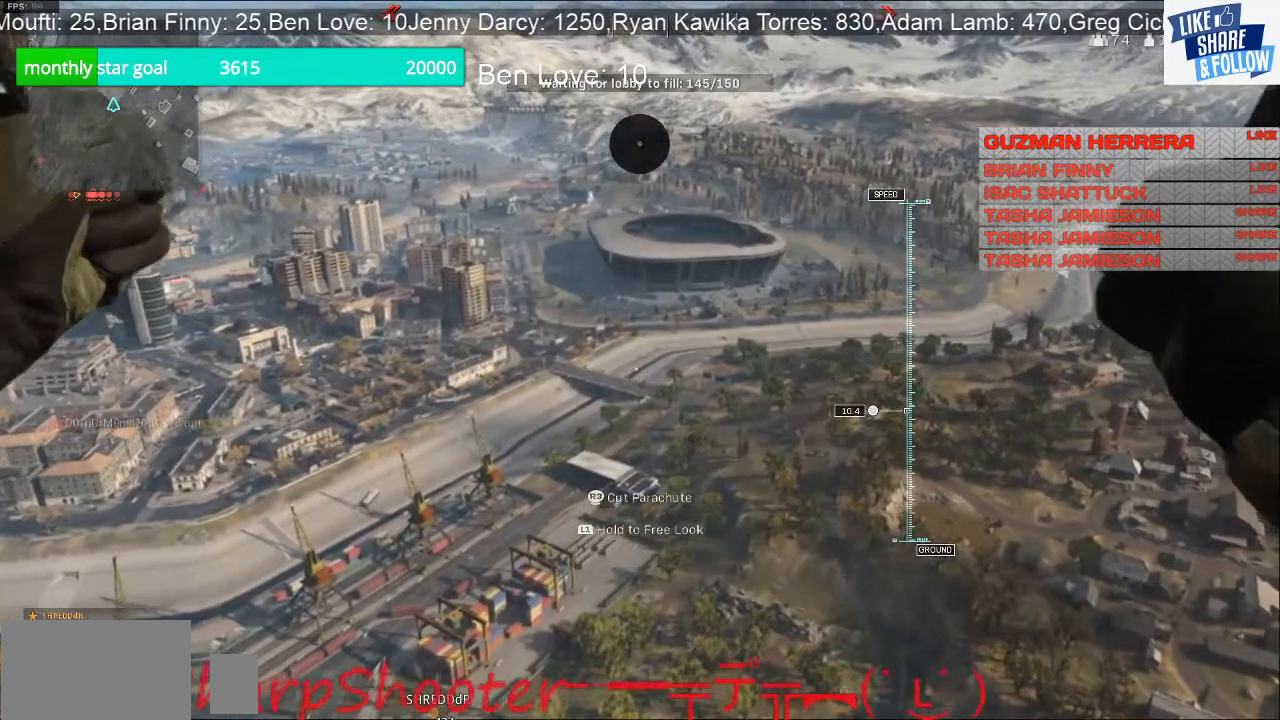
{"buttons": [], "left_stick": "up", "right_stick": "center", "events": []}
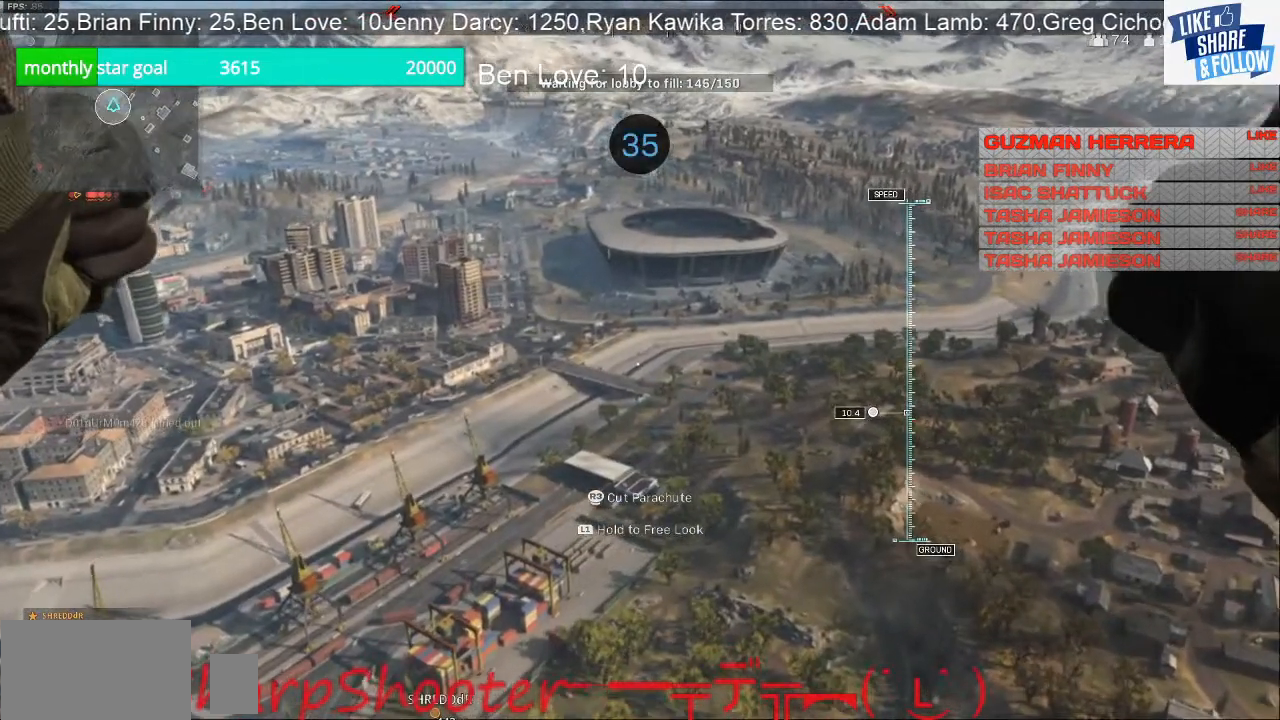
{"buttons": [], "left_stick": "up", "right_stick": "center", "events": []}
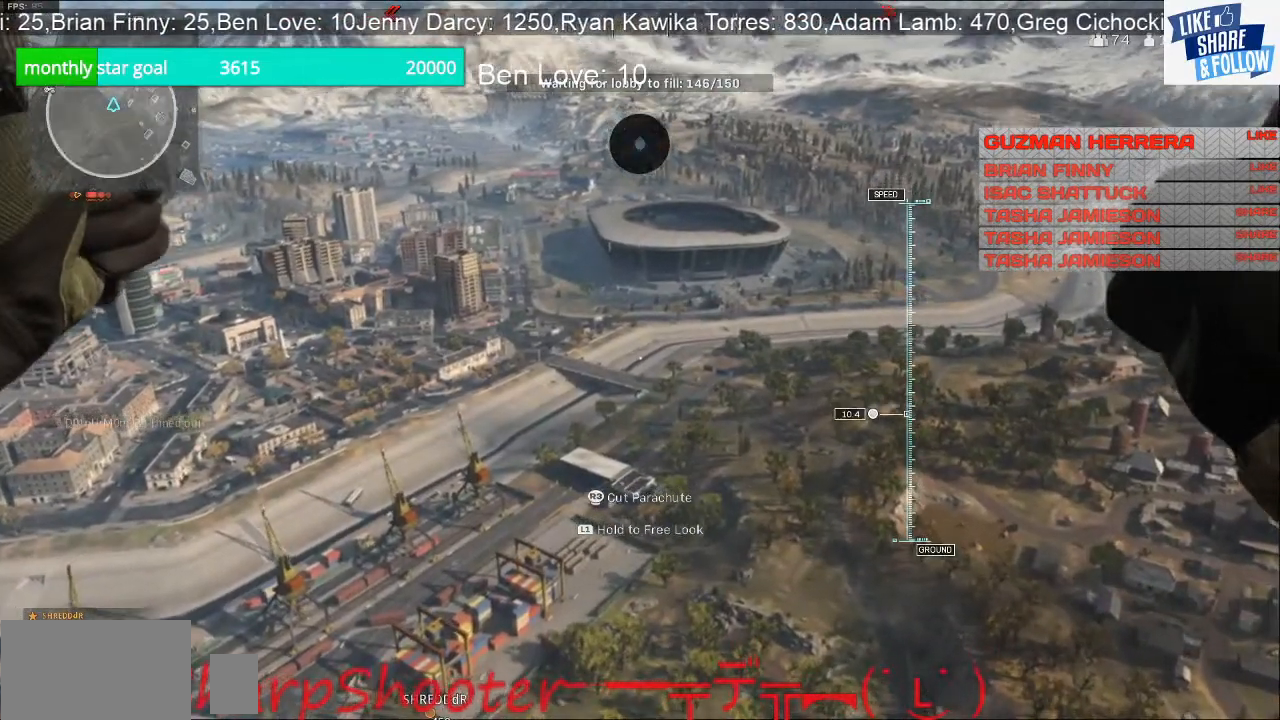
{"buttons": [], "left_stick": "up", "right_stick": "center", "events": []}
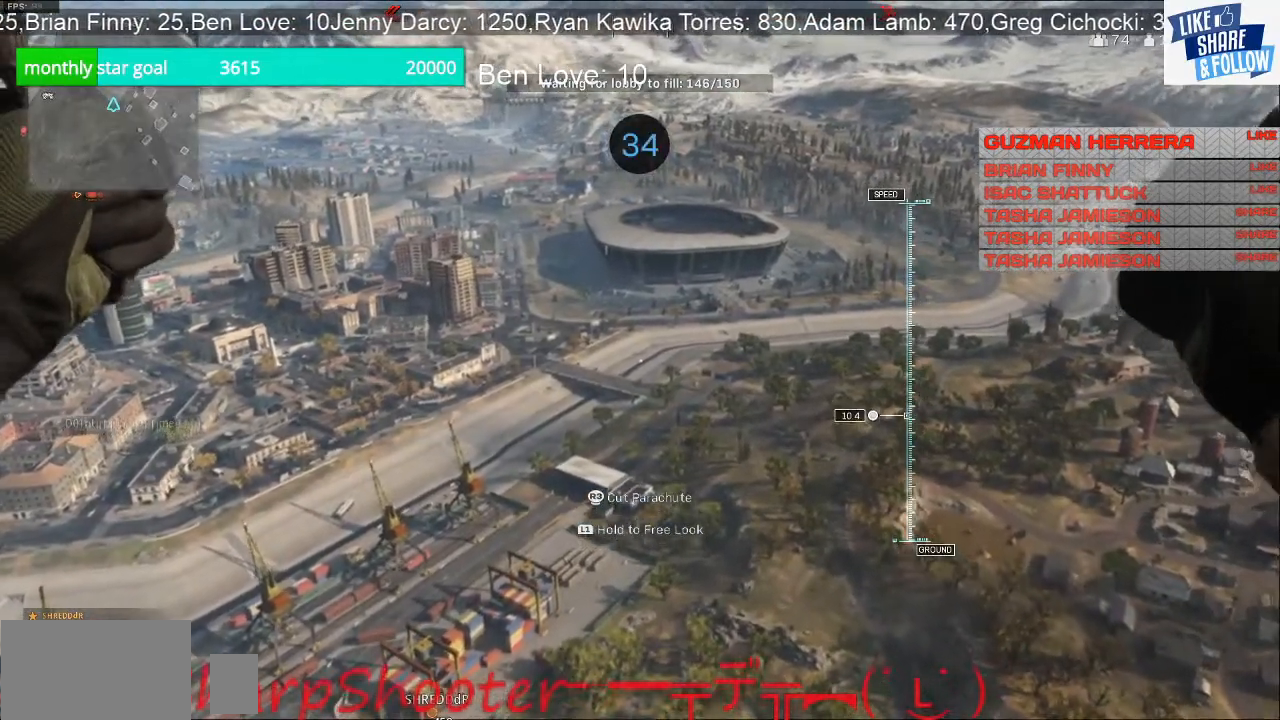
{"buttons": [], "left_stick": "up", "right_stick": "center", "events": []}
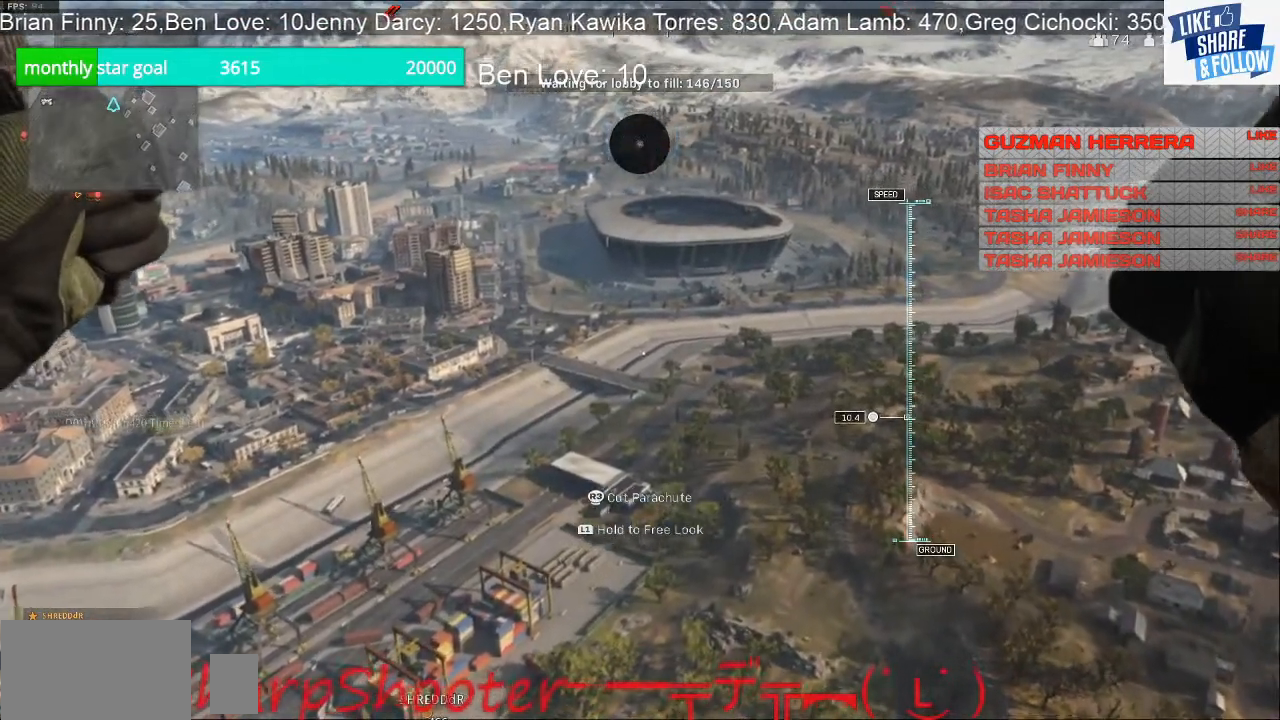
{"buttons": [], "left_stick": "up", "right_stick": "center", "events": []}
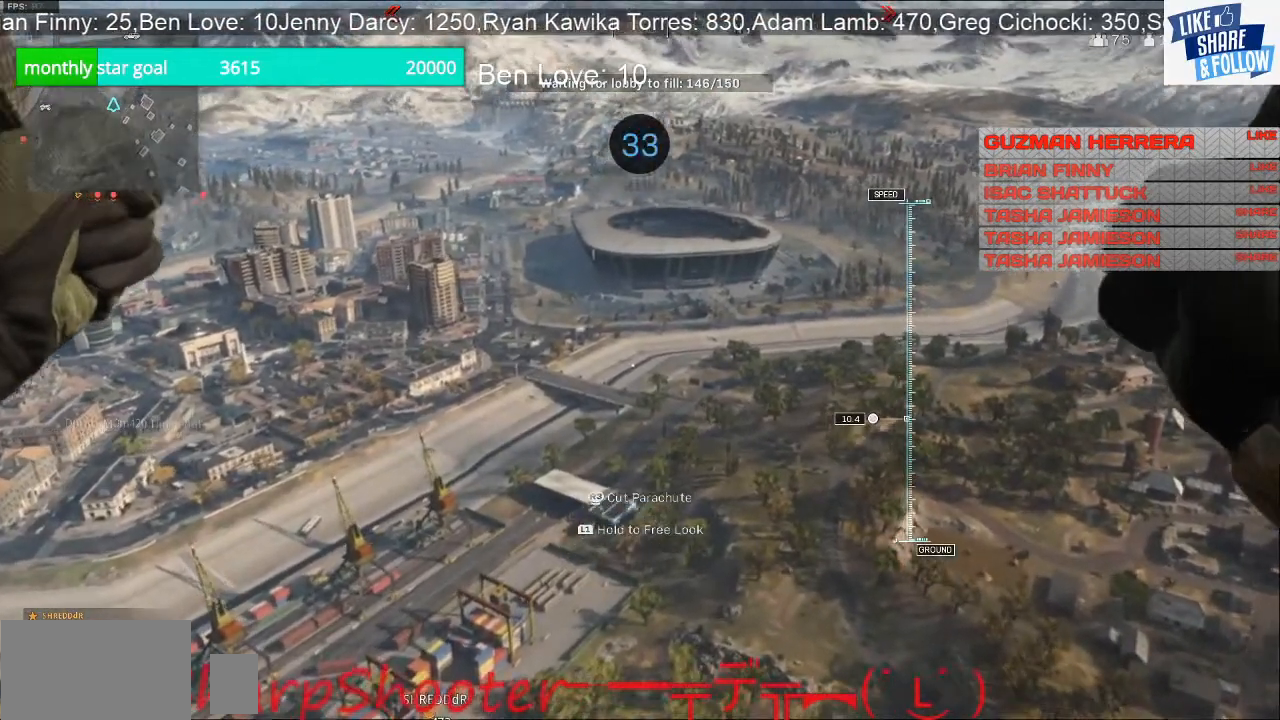
{"buttons": [], "left_stick": "up", "right_stick": "center", "events": []}